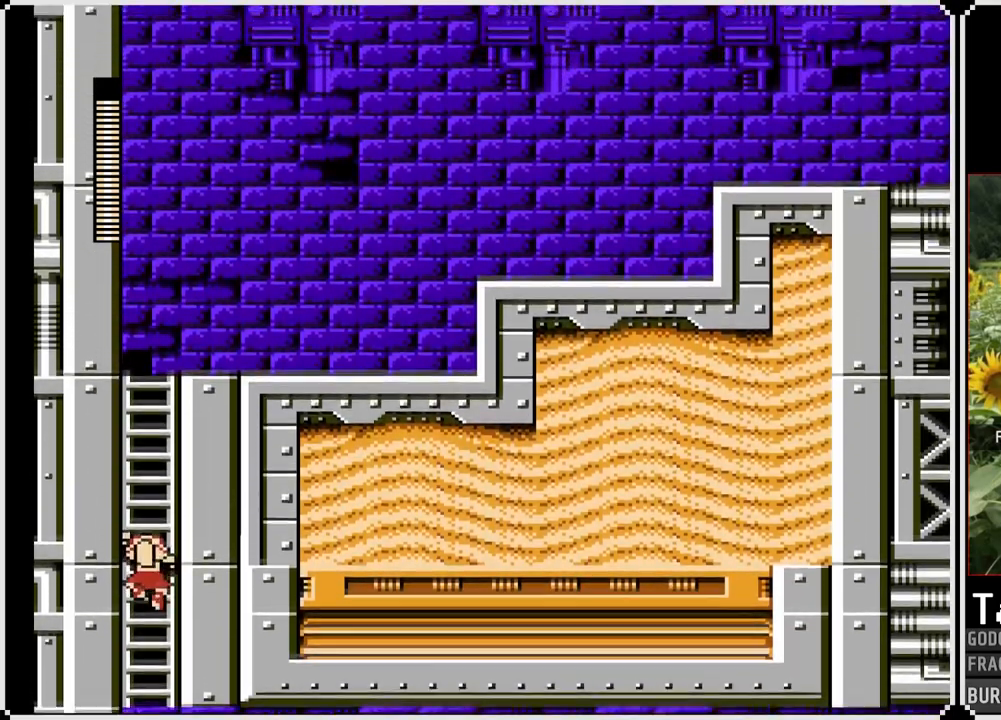
Gameplay with a controller (PlayStation layout); each line is a JSON object with the inputs held at the frame after it. "events" lists button and stick changes between this image and that frame as [ms after this image, input, new state], when the widget could be followed in between. Not read: L3 R3.
{"buttons": ["SQUARE", "DPAD_UP"], "left_stick": "center", "right_stick": "center", "events": []}
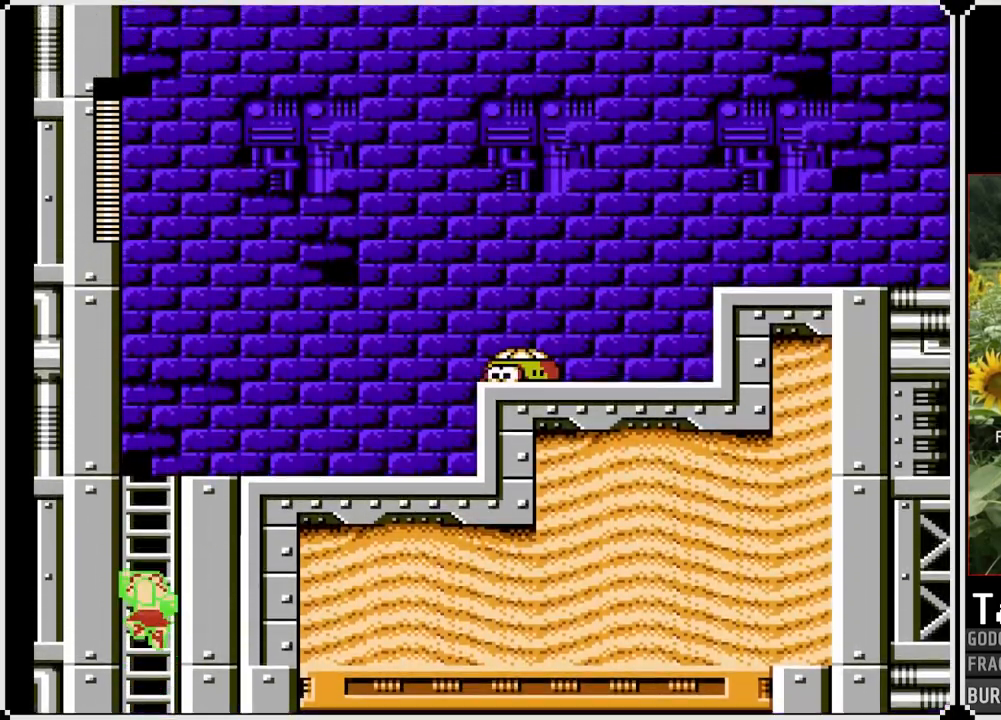
{"buttons": ["SQUARE", "DPAD_UP"], "left_stick": "center", "right_stick": "center", "events": []}
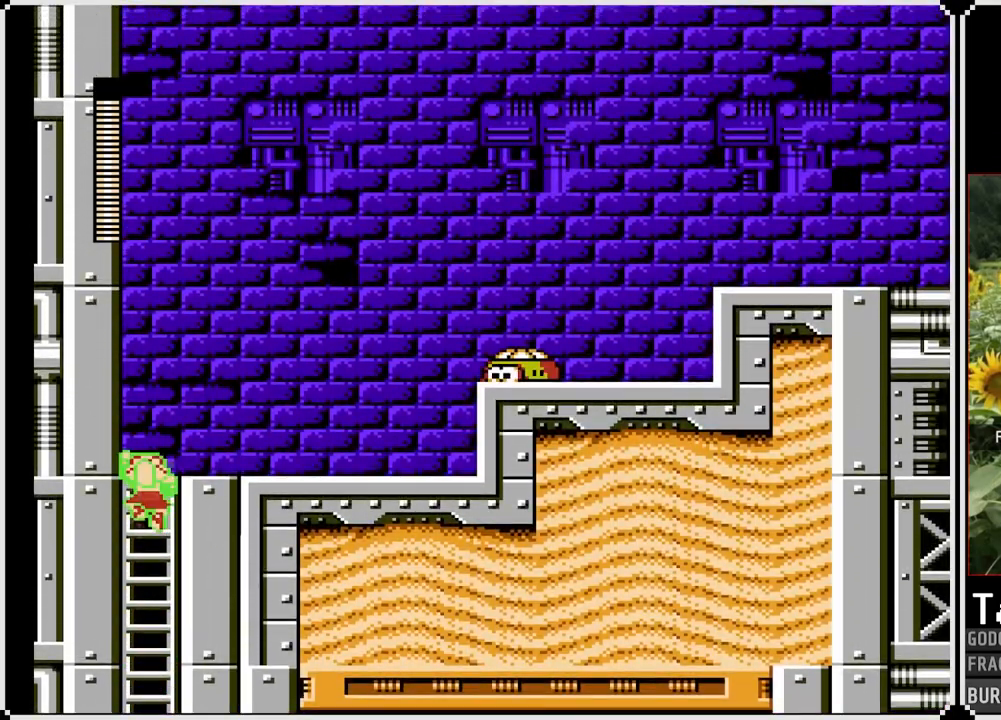
{"buttons": ["SQUARE", "DPAD_RIGHT"], "left_stick": "center", "right_stick": "center", "events": [[167, "CROSS", "down"], [167, "DPAD_RIGHT", "down"], [217, "DPAD_UP", "up"], [267, "SQUARE", "up"], [300, "CROSS", "up"], [467, "SQUARE", "down"]]}
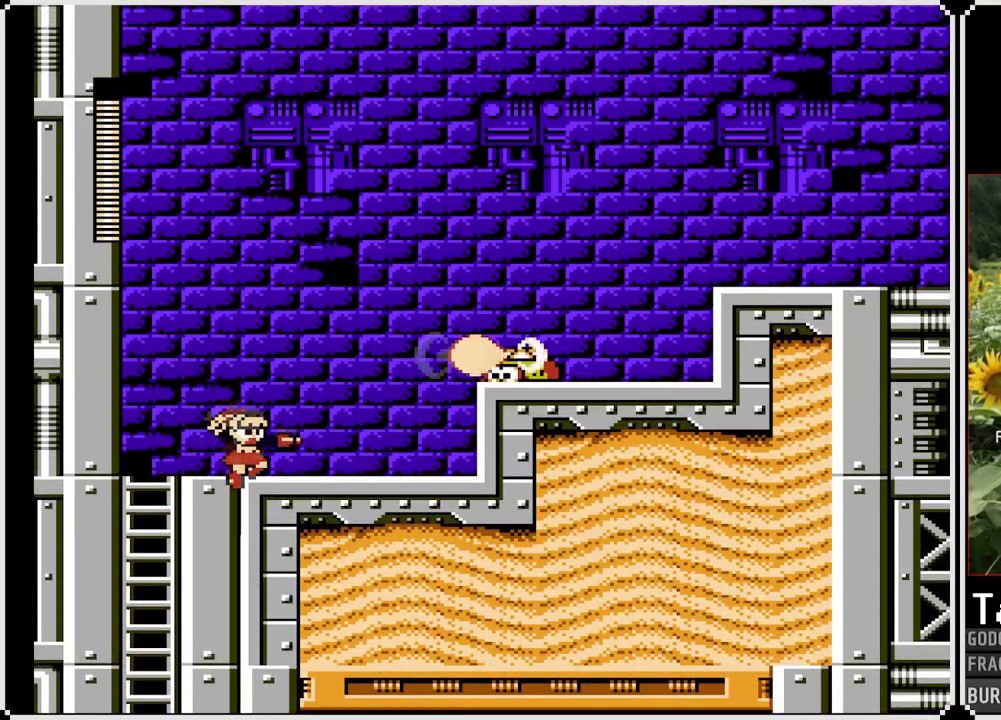
{"buttons": ["SQUARE", "DPAD_RIGHT"], "left_stick": "center", "right_stick": "center", "events": []}
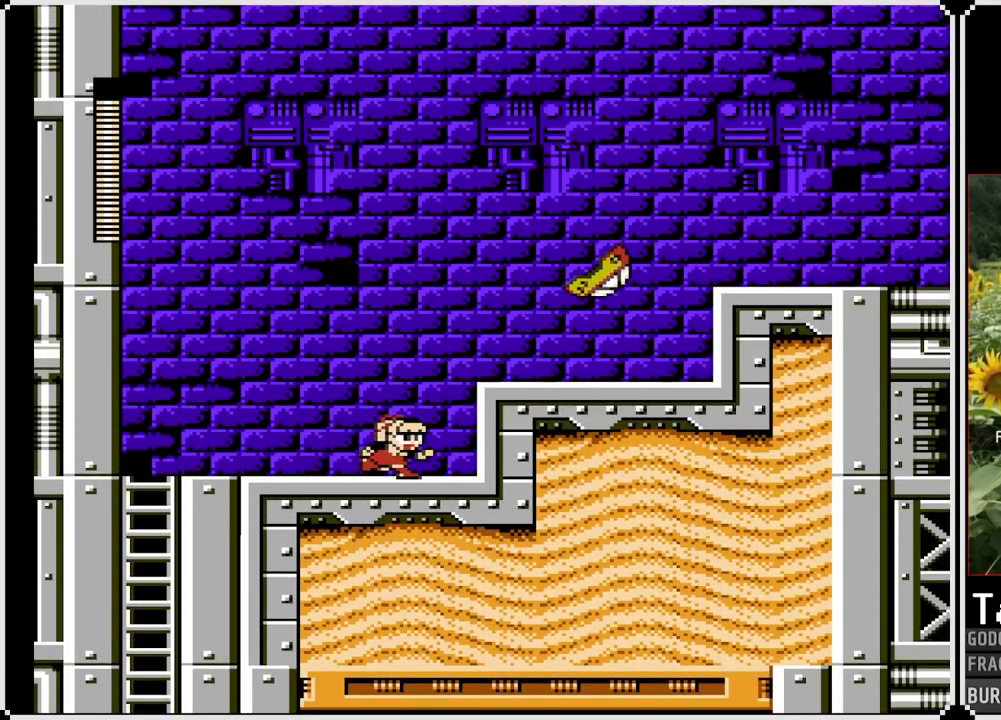
{"buttons": ["SQUARE", "DPAD_RIGHT"], "left_stick": "center", "right_stick": "center", "events": [[83, "CROSS", "down"], [317, "CROSS", "up"]]}
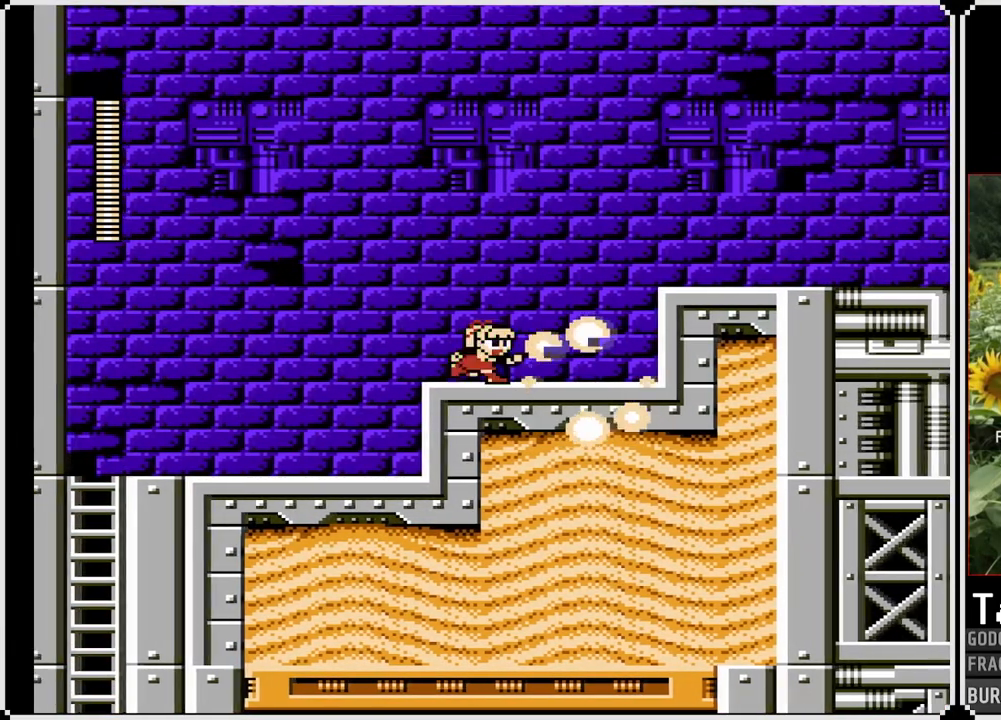
{"buttons": ["CROSS", "SQUARE", "DPAD_RIGHT"], "left_stick": "center", "right_stick": "center", "events": [[217, "CROSS", "down"]]}
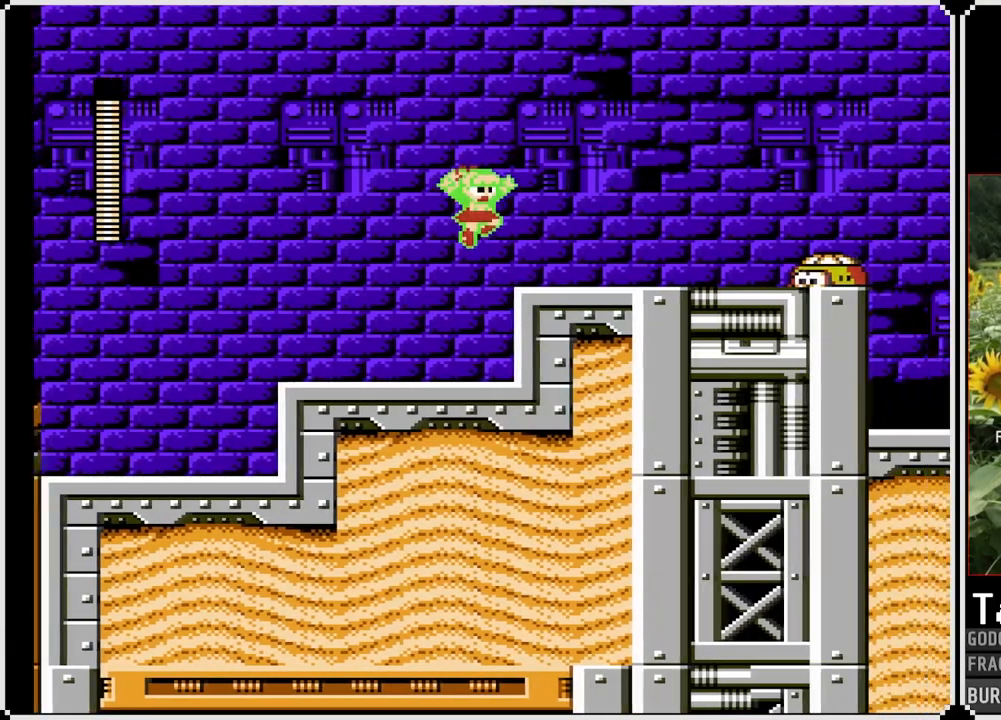
{"buttons": ["SQUARE", "DPAD_RIGHT"], "left_stick": "center", "right_stick": "center", "events": [[50, "CROSS", "up"], [267, "SQUARE", "up"], [317, "SQUARE", "down"]]}
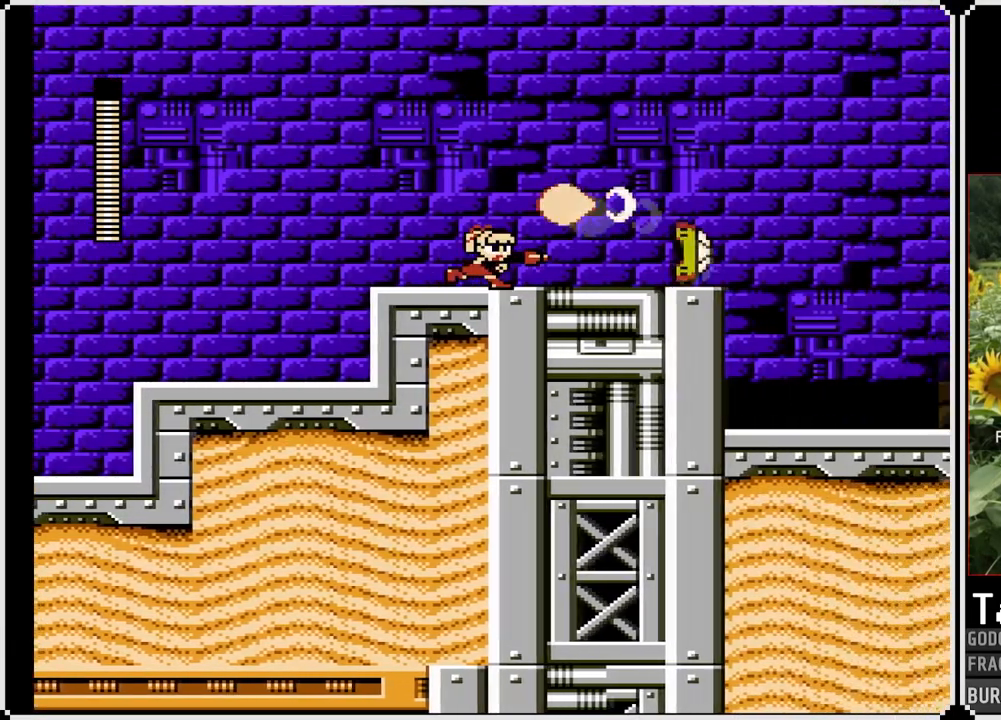
{"buttons": ["SQUARE", "DPAD_RIGHT"], "left_stick": "center", "right_stick": "center", "events": []}
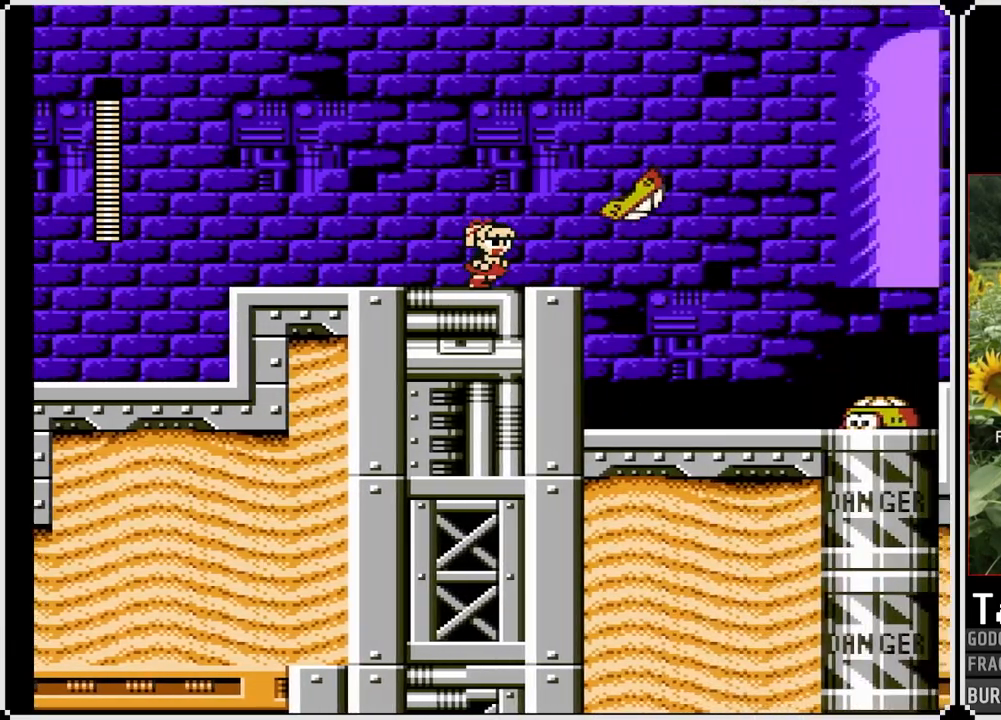
{"buttons": ["SQUARE", "DPAD_RIGHT"], "left_stick": "center", "right_stick": "center", "events": [[217, "CROSS", "down"], [500, "CROSS", "up"]]}
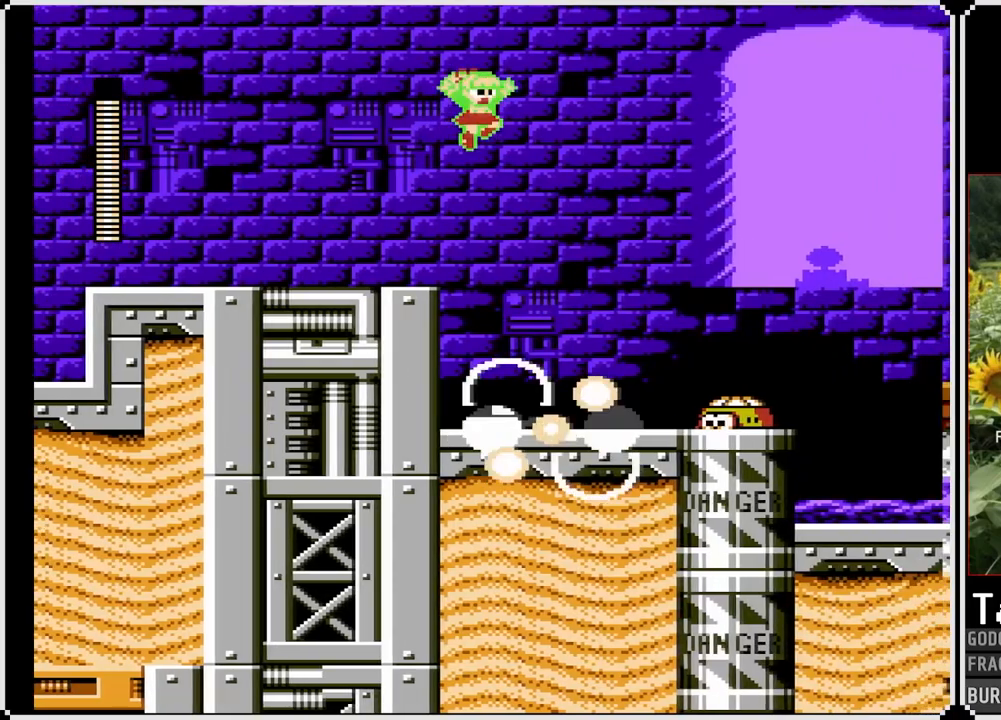
{"buttons": [], "left_stick": "center", "right_stick": "center", "events": [[433, "DPAD_RIGHT", "up"], [500, "SQUARE", "up"]]}
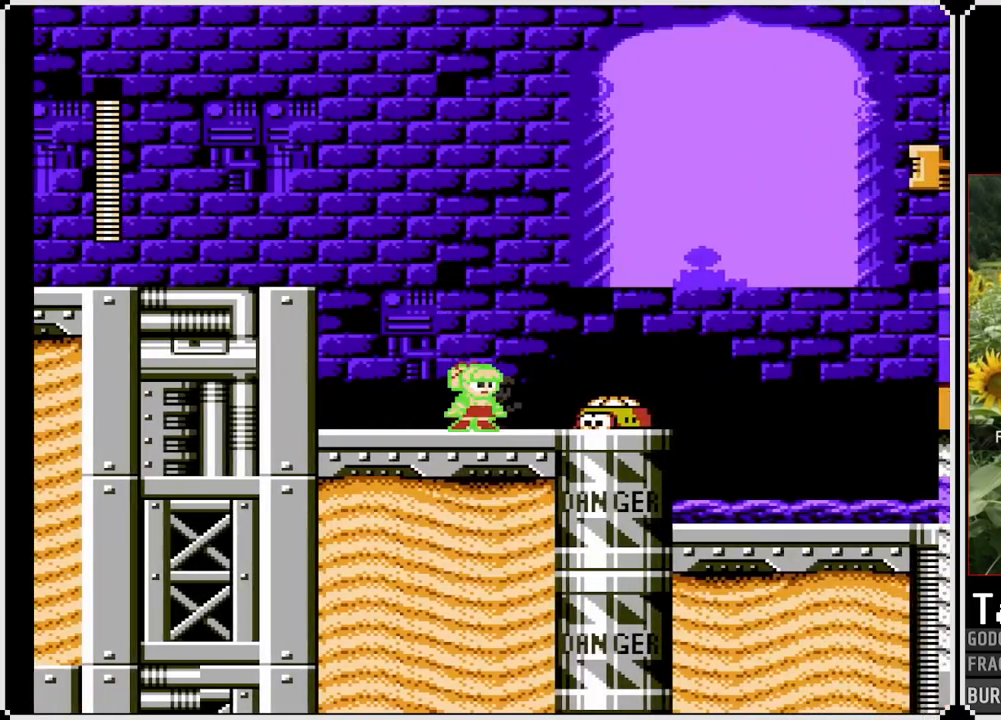
{"buttons": ["SQUARE", "DPAD_RIGHT"], "left_stick": "center", "right_stick": "center", "events": [[67, "DPAD_RIGHT", "down"], [67, "SQUARE", "down"], [250, "DPAD_RIGHT", "up"], [367, "DPAD_RIGHT", "down"]]}
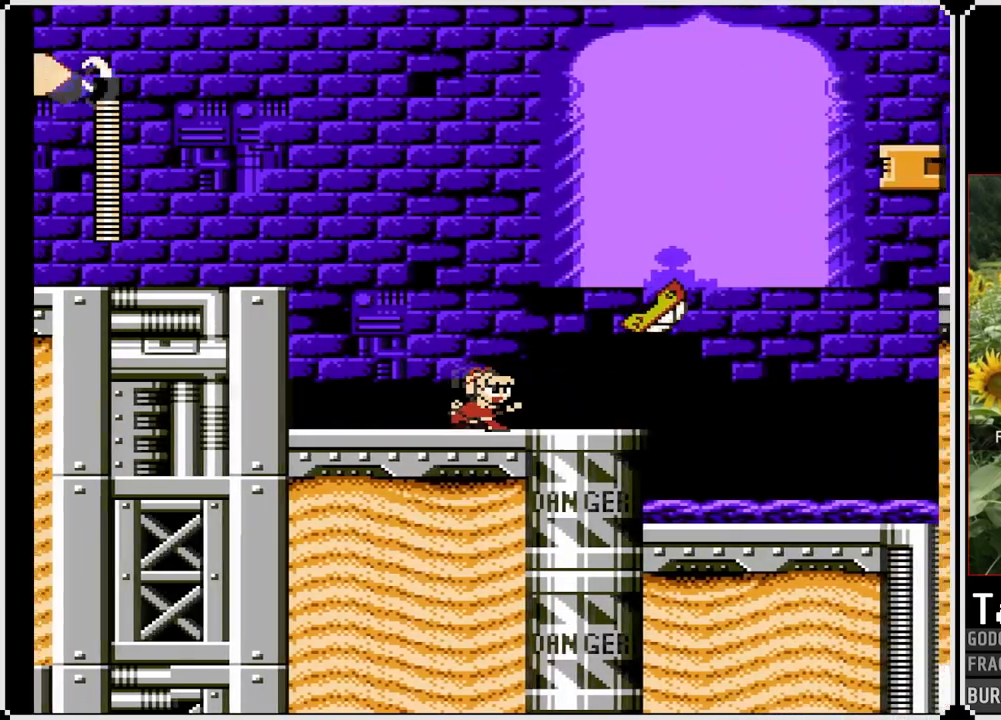
{"buttons": ["CROSS", "SQUARE", "DPAD_RIGHT"], "left_stick": "center", "right_stick": "center", "events": [[417, "CROSS", "down"]]}
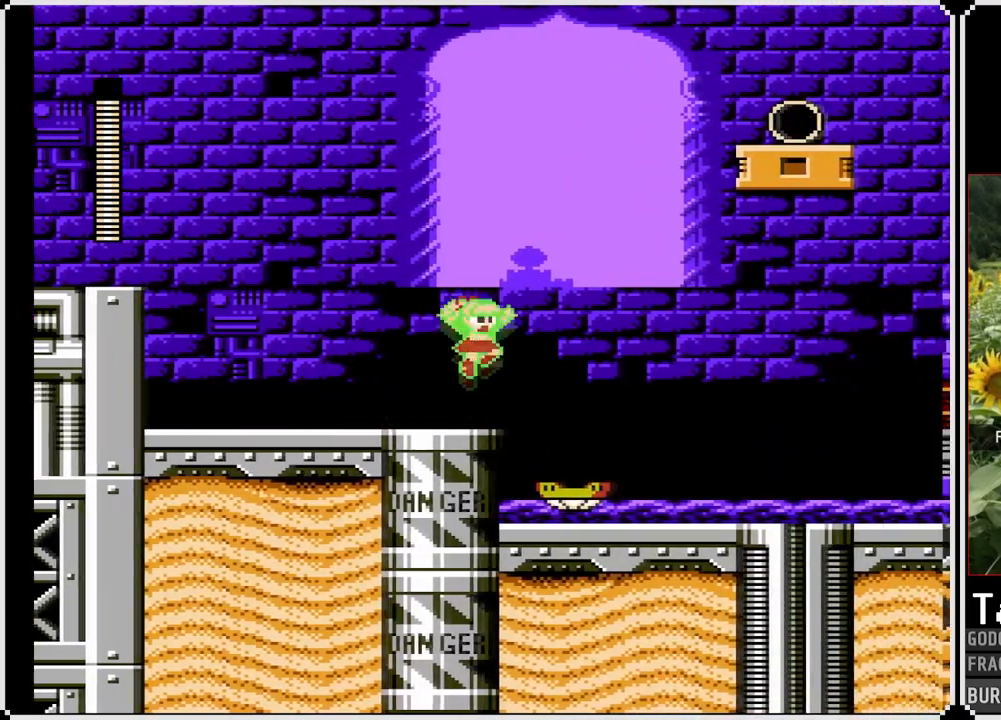
{"buttons": ["SQUARE"], "left_stick": "center", "right_stick": "center", "events": [[167, "CROSS", "up"], [400, "DPAD_RIGHT", "up"]]}
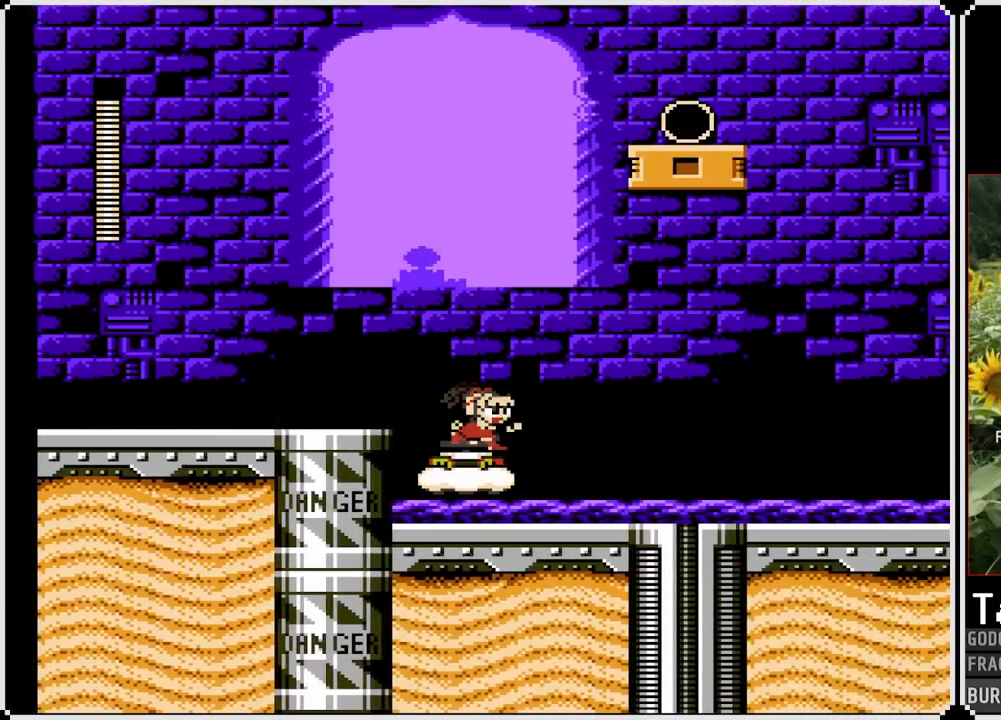
{"buttons": ["SQUARE"], "left_stick": "center", "right_stick": "center", "events": [[83, "CROSS", "down"], [117, "DPAD_RIGHT", "down"], [217, "CROSS", "up"], [333, "DPAD_RIGHT", "up"]]}
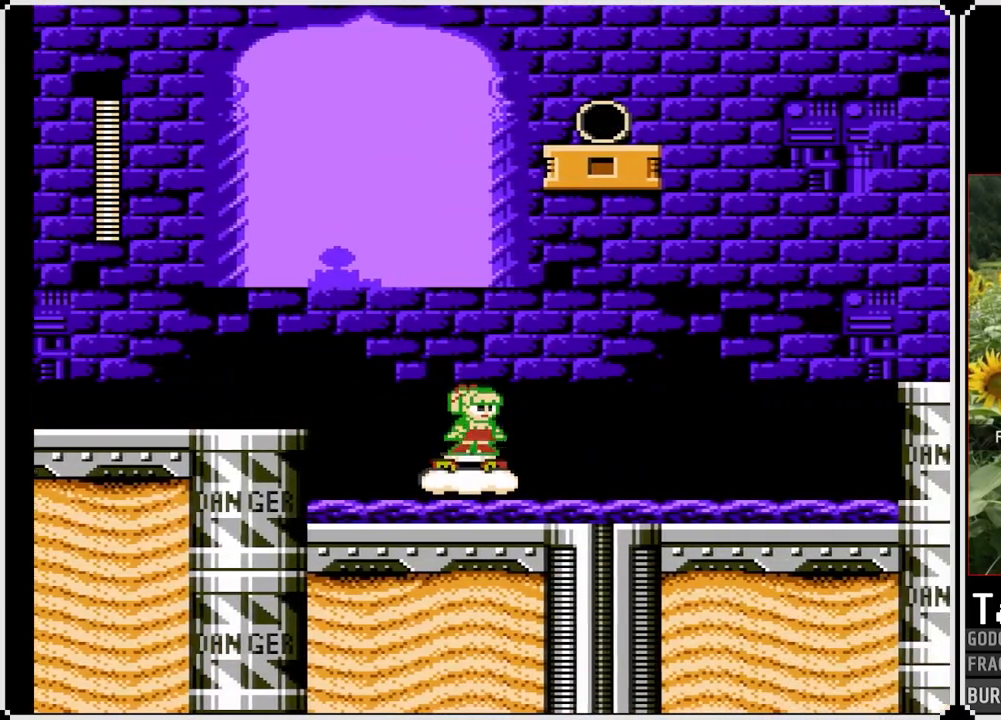
{"buttons": ["SQUARE", "DPAD_RIGHT"], "left_stick": "center", "right_stick": "center", "events": [[50, "CROSS", "down"], [50, "DPAD_RIGHT", "down"], [167, "CROSS", "up"], [250, "DPAD_RIGHT", "up"], [500, "DPAD_RIGHT", "down"]]}
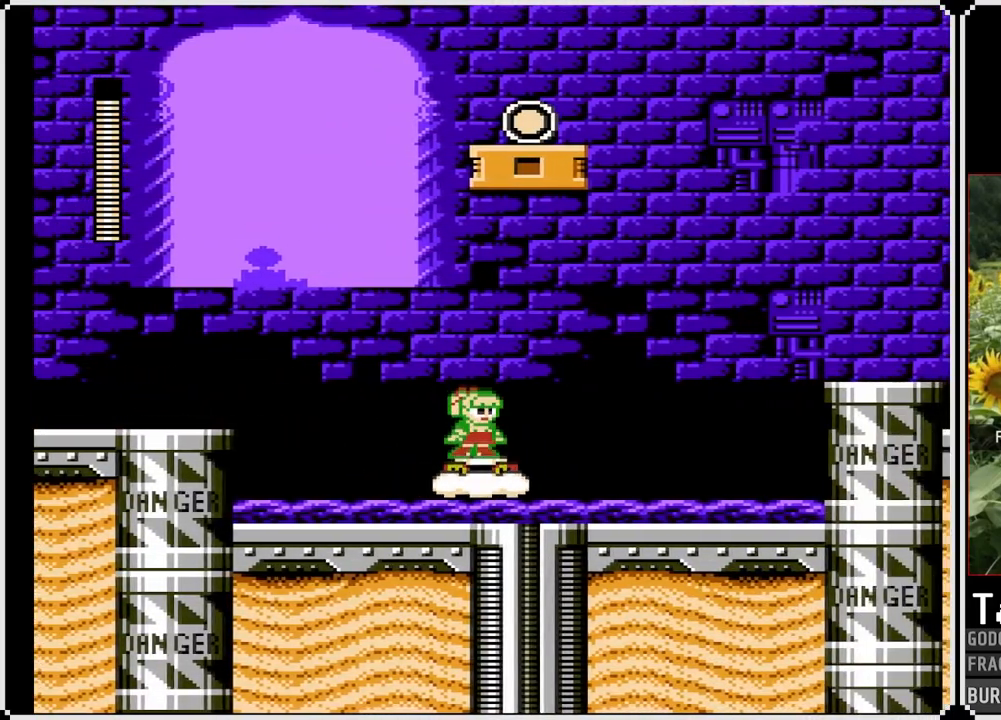
{"buttons": ["SQUARE", "DPAD_RIGHT"], "left_stick": "center", "right_stick": "center", "events": [[17, "CROSS", "down"], [183, "CROSS", "up"], [217, "DPAD_RIGHT", "up"], [467, "DPAD_RIGHT", "down"]]}
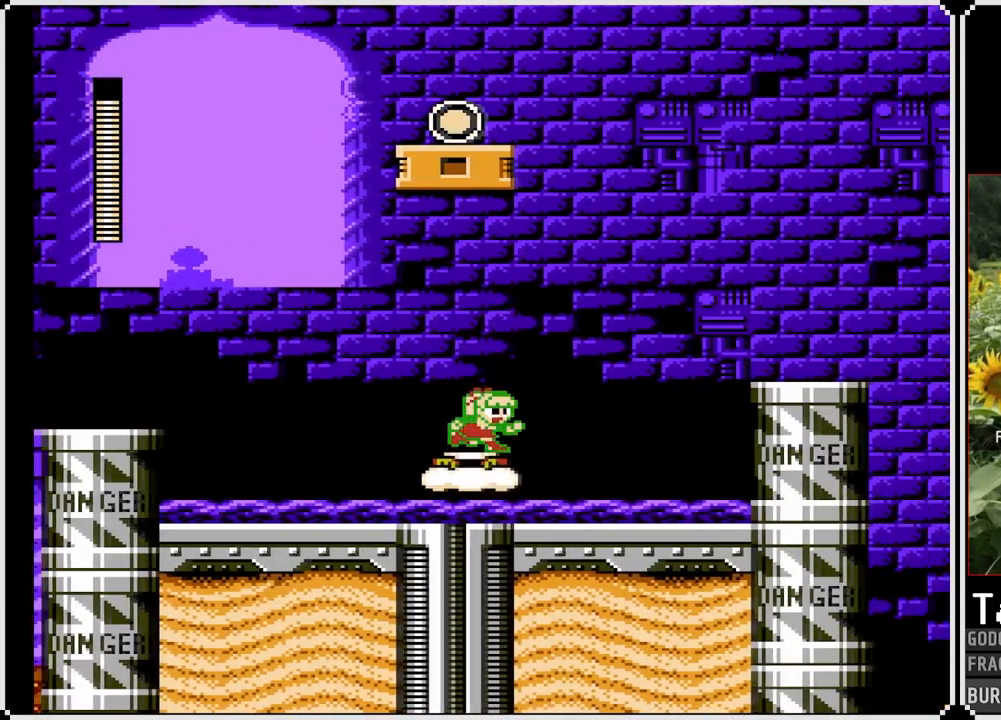
{"buttons": ["SQUARE"], "left_stick": "center", "right_stick": "center", "events": [[33, "CROSS", "down"], [217, "CROSS", "up"], [217, "DPAD_RIGHT", "up"]]}
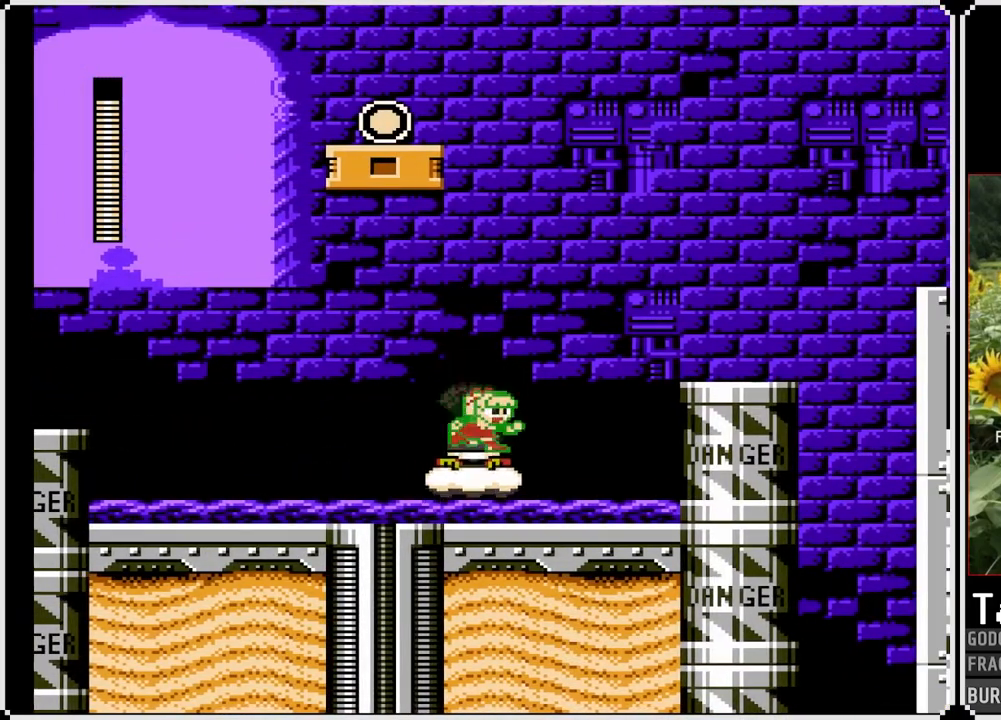
{"buttons": ["SQUARE", "DPAD_RIGHT"], "left_stick": "center", "right_stick": "center", "events": [[17, "DPAD_RIGHT", "down"], [67, "CROSS", "down"], [250, "DPAD_RIGHT", "up"], [300, "CROSS", "up"], [500, "DPAD_RIGHT", "down"]]}
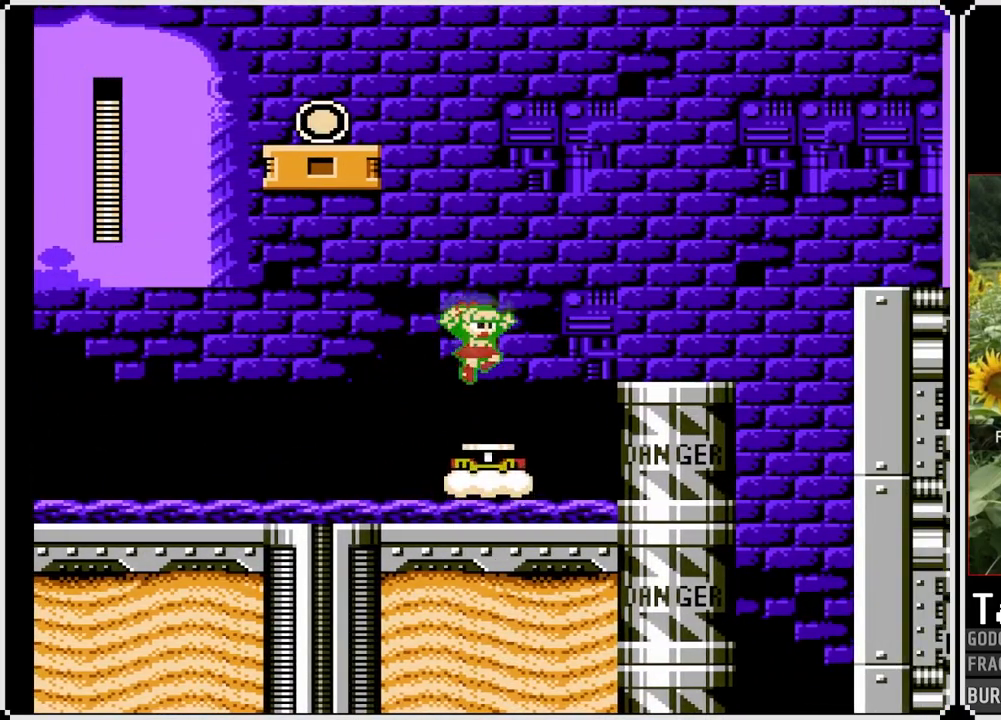
{"buttons": ["SQUARE", "DPAD_RIGHT"], "left_stick": "center", "right_stick": "center", "events": [[167, "CROSS", "down"], [333, "CROSS", "up"]]}
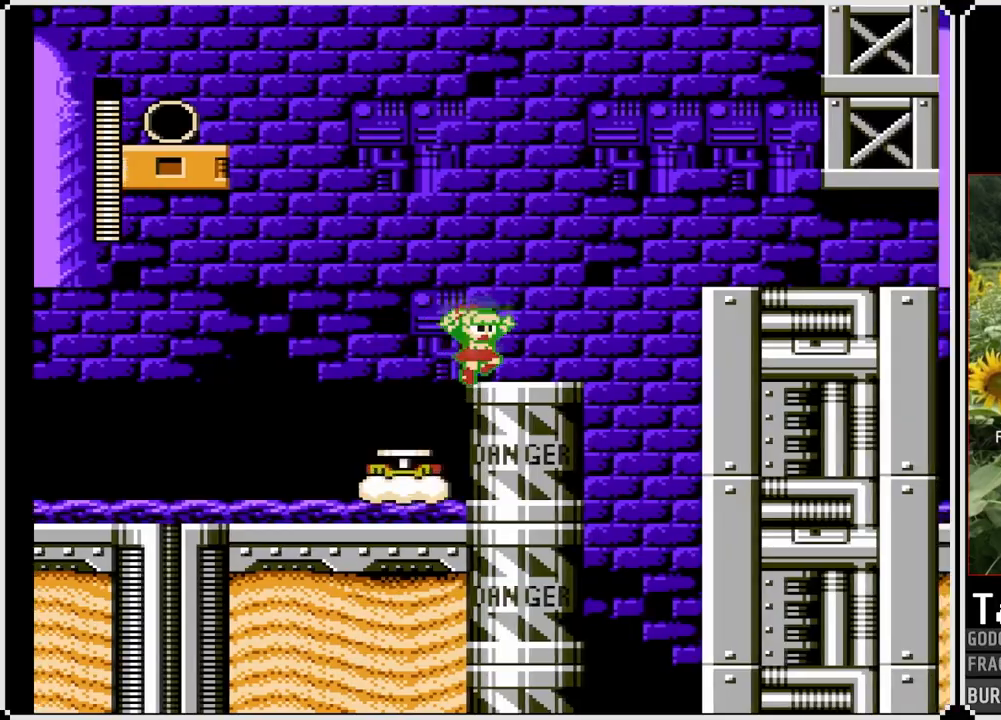
{"buttons": ["CROSS", "SQUARE", "DPAD_RIGHT"], "left_stick": "center", "right_stick": "center", "events": [[333, "CROSS", "down"]]}
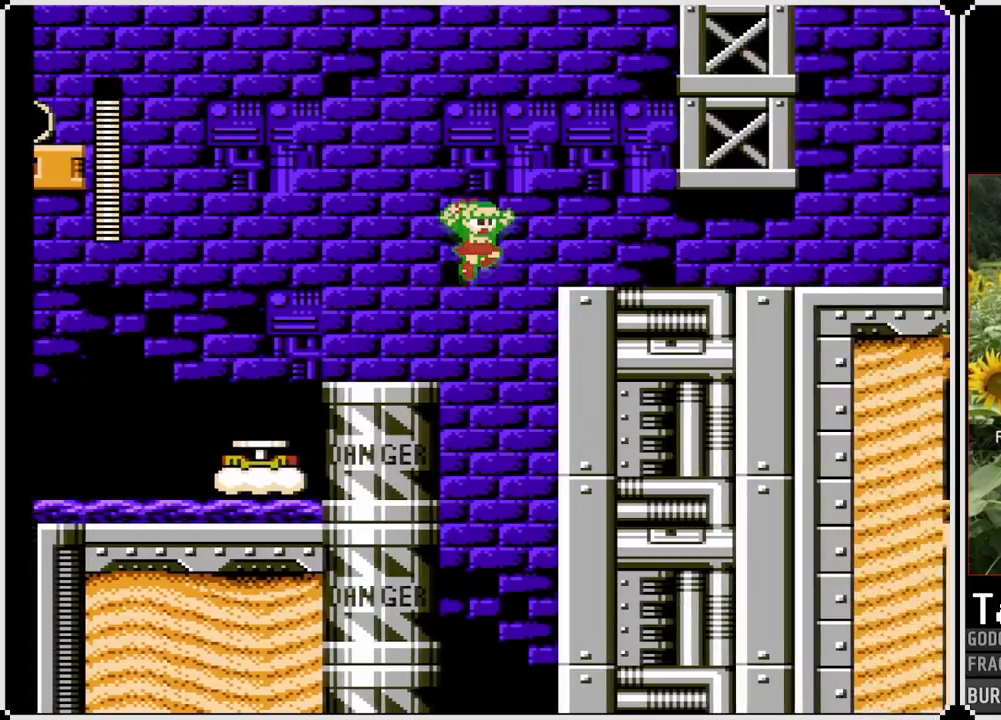
{"buttons": ["SQUARE", "DPAD_RIGHT"], "left_stick": "center", "right_stick": "center", "events": [[233, "CROSS", "up"]]}
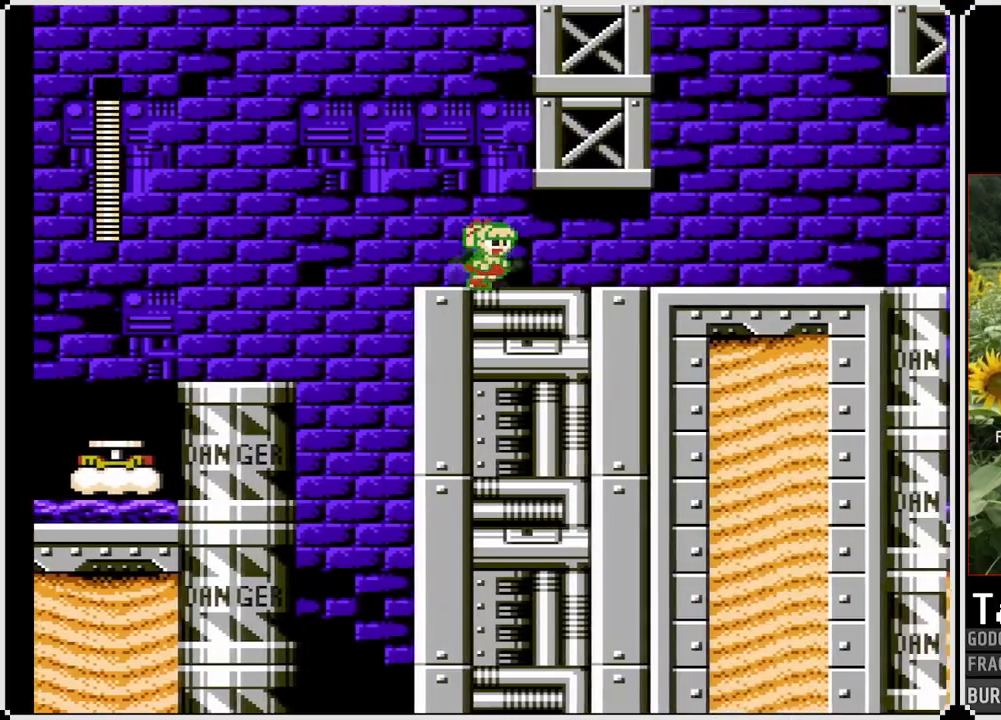
{"buttons": ["SQUARE", "DPAD_RIGHT"], "left_stick": "center", "right_stick": "center", "events": []}
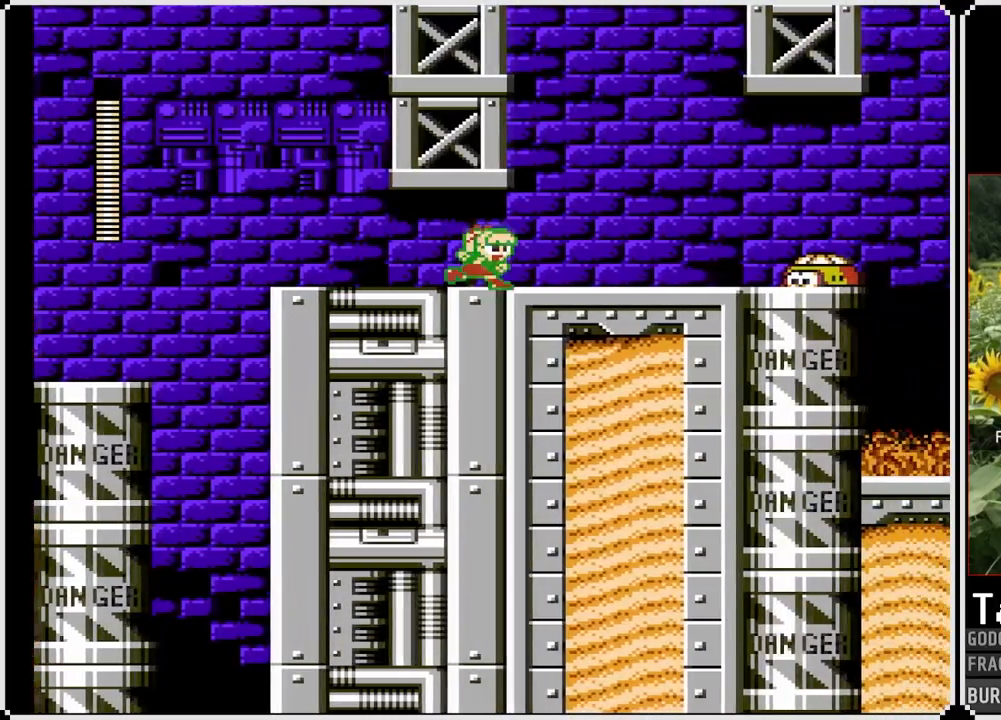
{"buttons": ["SQUARE", "DPAD_RIGHT"], "left_stick": "center", "right_stick": "center", "events": [[100, "SQUARE", "up"], [200, "SQUARE", "down"]]}
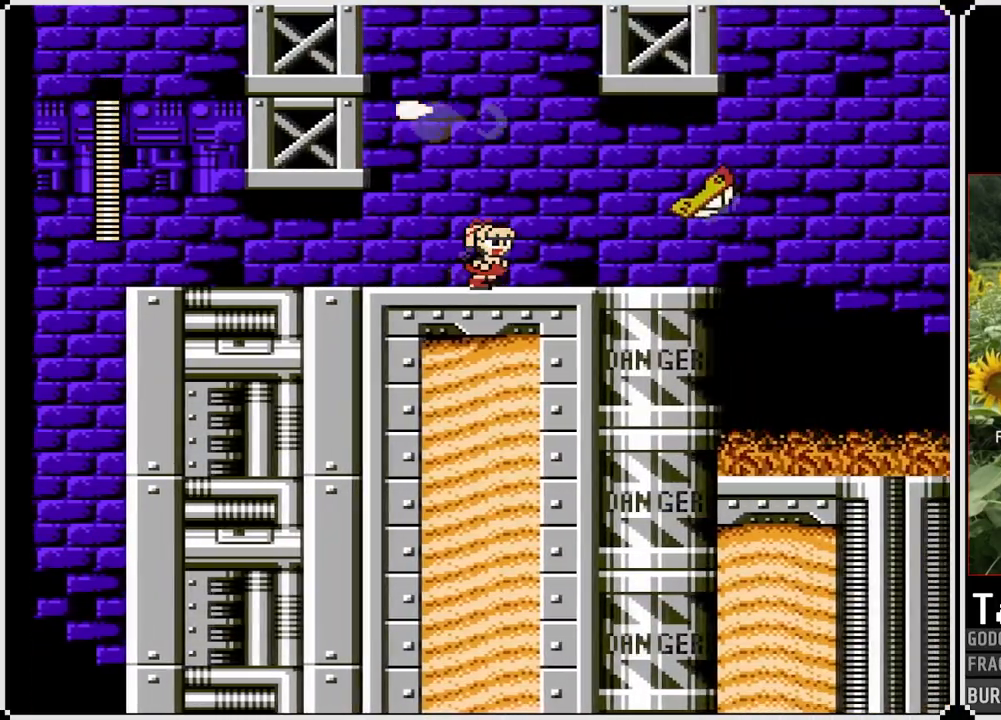
{"buttons": ["SQUARE", "DPAD_RIGHT"], "left_stick": "center", "right_stick": "center", "events": []}
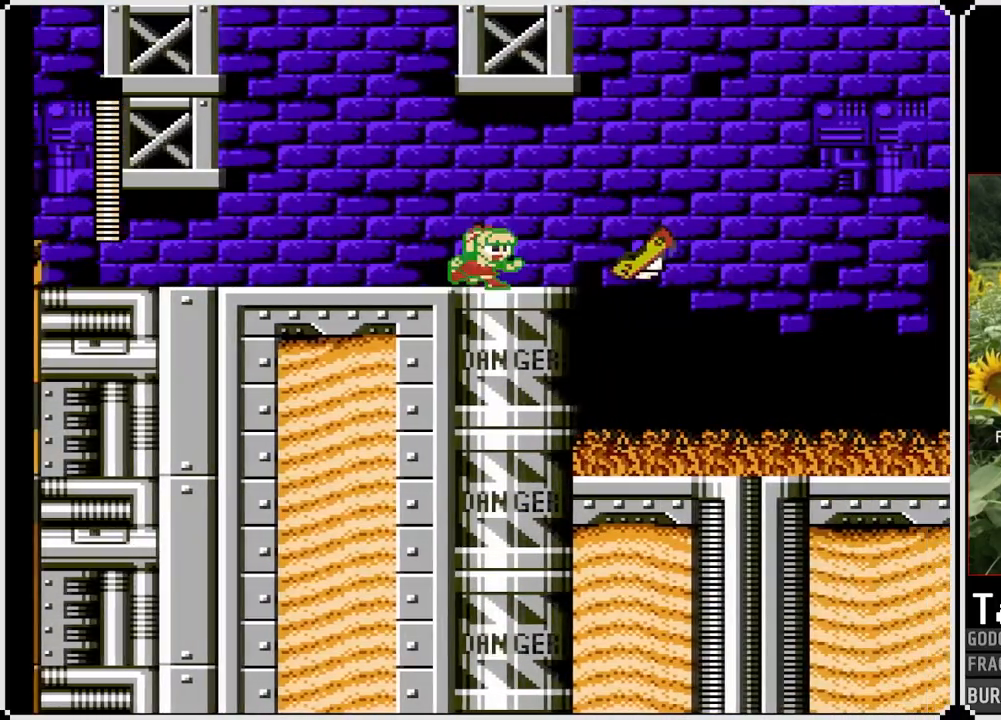
{"buttons": ["SQUARE", "DPAD_RIGHT"], "left_stick": "center", "right_stick": "center", "events": [[283, "CROSS", "down"], [433, "CROSS", "up"]]}
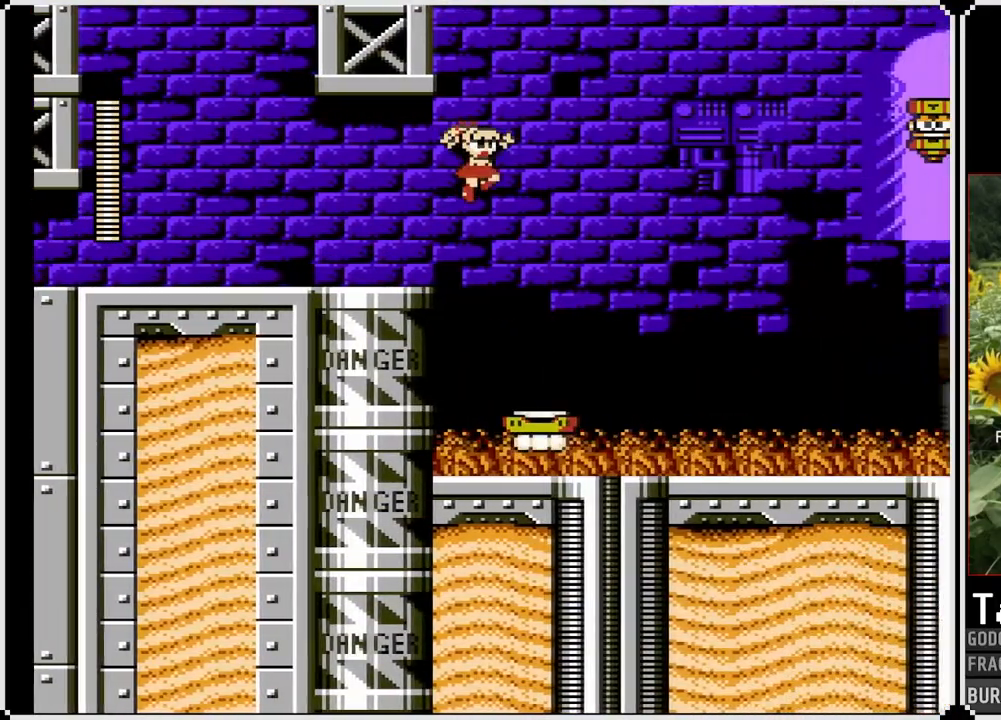
{"buttons": ["CROSS", "SQUARE", "DPAD_RIGHT"], "left_stick": "center", "right_stick": "center", "events": [[267, "DPAD_RIGHT", "up"], [450, "CROSS", "down"], [500, "DPAD_RIGHT", "down"]]}
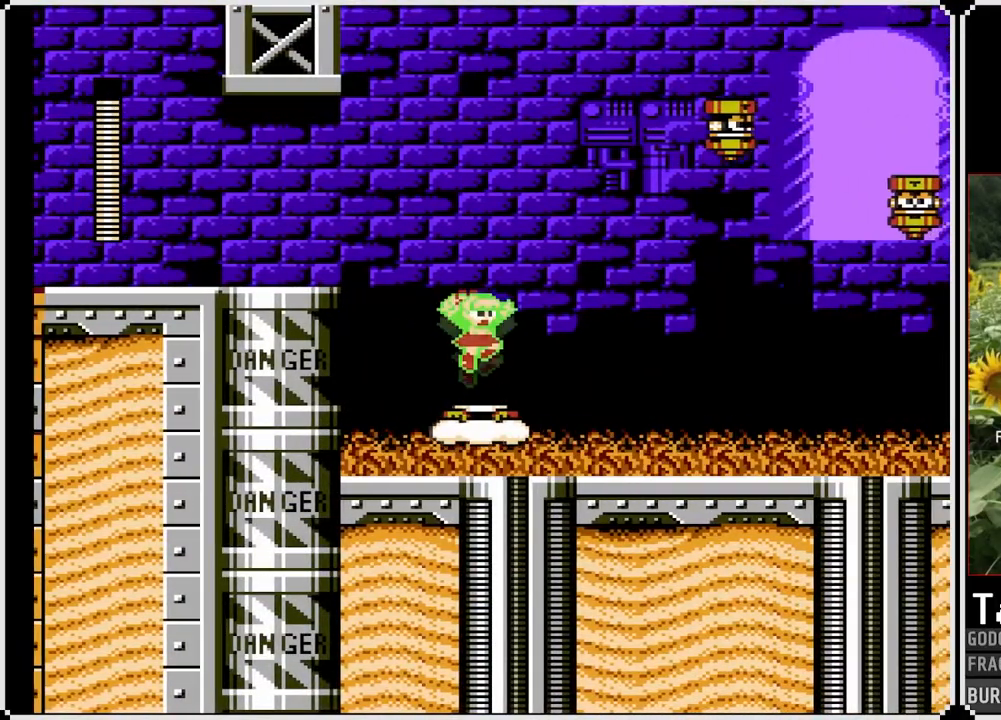
{"buttons": ["SQUARE"], "left_stick": "center", "right_stick": "center", "events": [[133, "CROSS", "up"], [233, "DPAD_RIGHT", "up"]]}
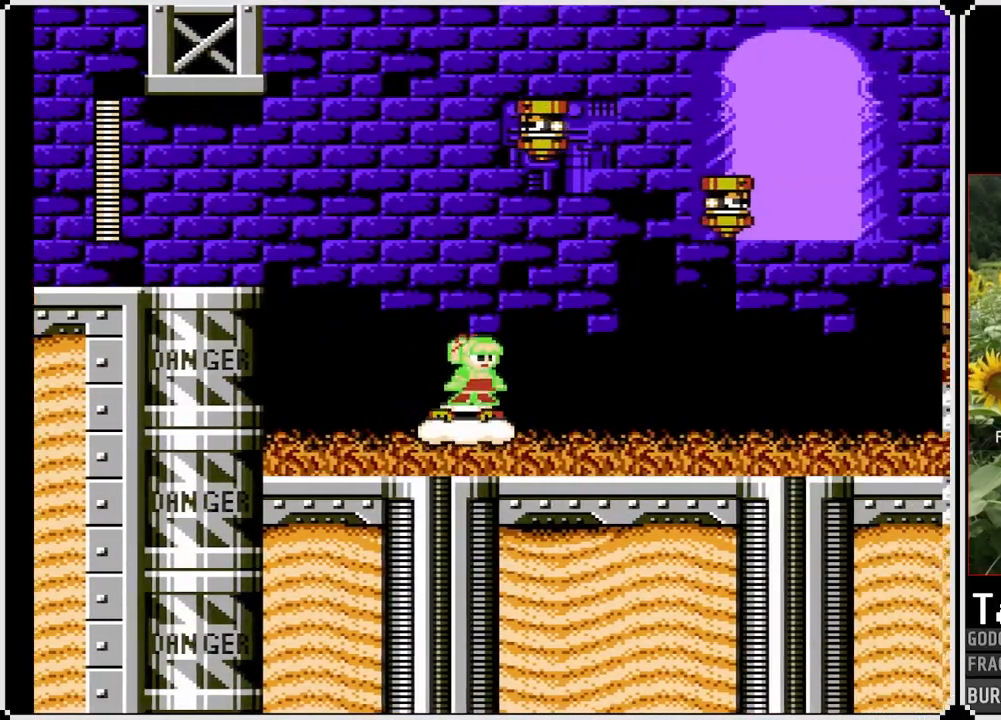
{"buttons": ["SQUARE", "DPAD_RIGHT"], "left_stick": "center", "right_stick": "center", "events": [[33, "CROSS", "down"], [83, "DPAD_RIGHT", "down"], [150, "CROSS", "up"], [267, "DPAD_RIGHT", "up"], [467, "DPAD_RIGHT", "down"]]}
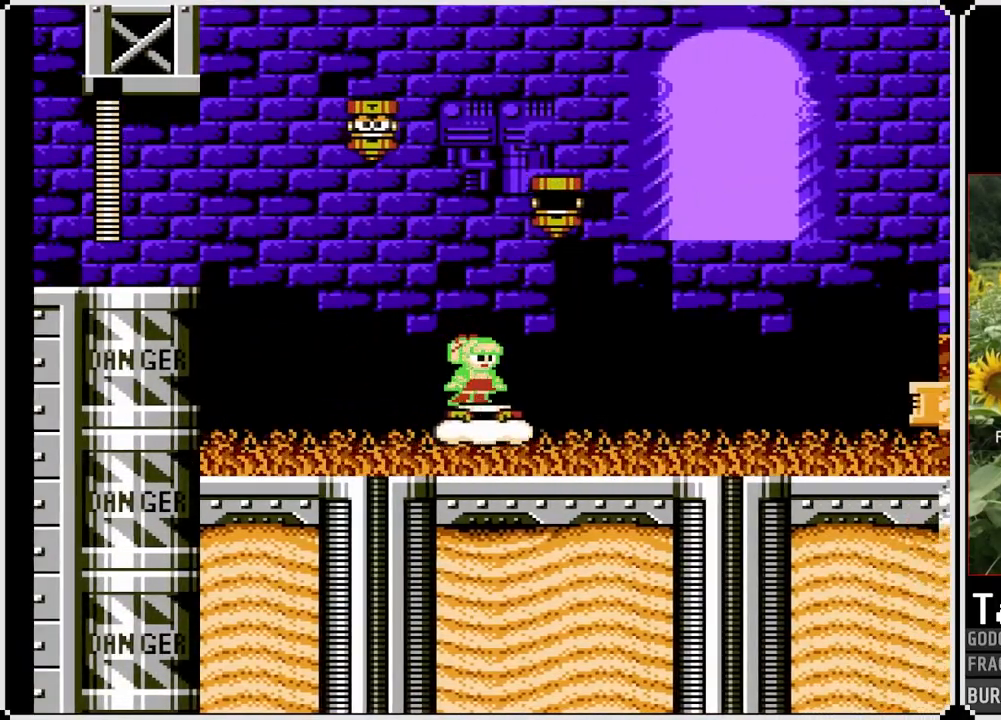
{"buttons": ["CROSS", "SQUARE", "DPAD_RIGHT"], "left_stick": "center", "right_stick": "center", "events": [[33, "CROSS", "down"], [117, "CROSS", "up"], [183, "DPAD_RIGHT", "up"], [233, "DPAD_RIGHT", "down"], [383, "DPAD_RIGHT", "up"], [417, "CROSS", "down"], [467, "DPAD_RIGHT", "down"]]}
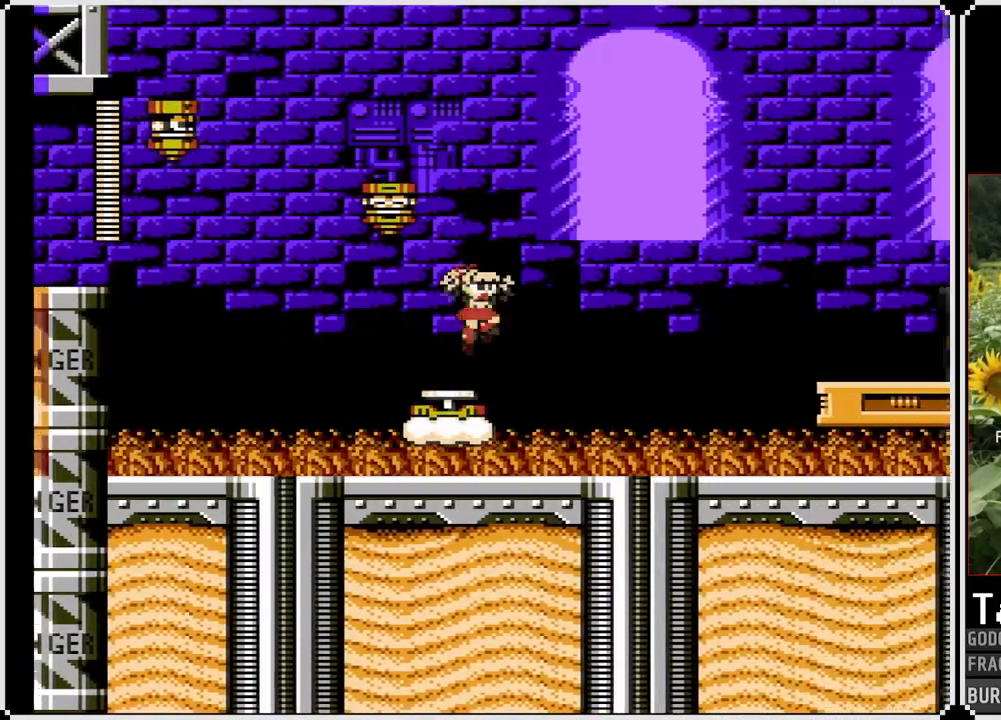
{"buttons": ["SQUARE", "DPAD_LEFT"], "left_stick": "center", "right_stick": "center", "events": [[83, "DPAD_RIGHT", "up"], [217, "CROSS", "up"], [383, "DPAD_LEFT", "down"]]}